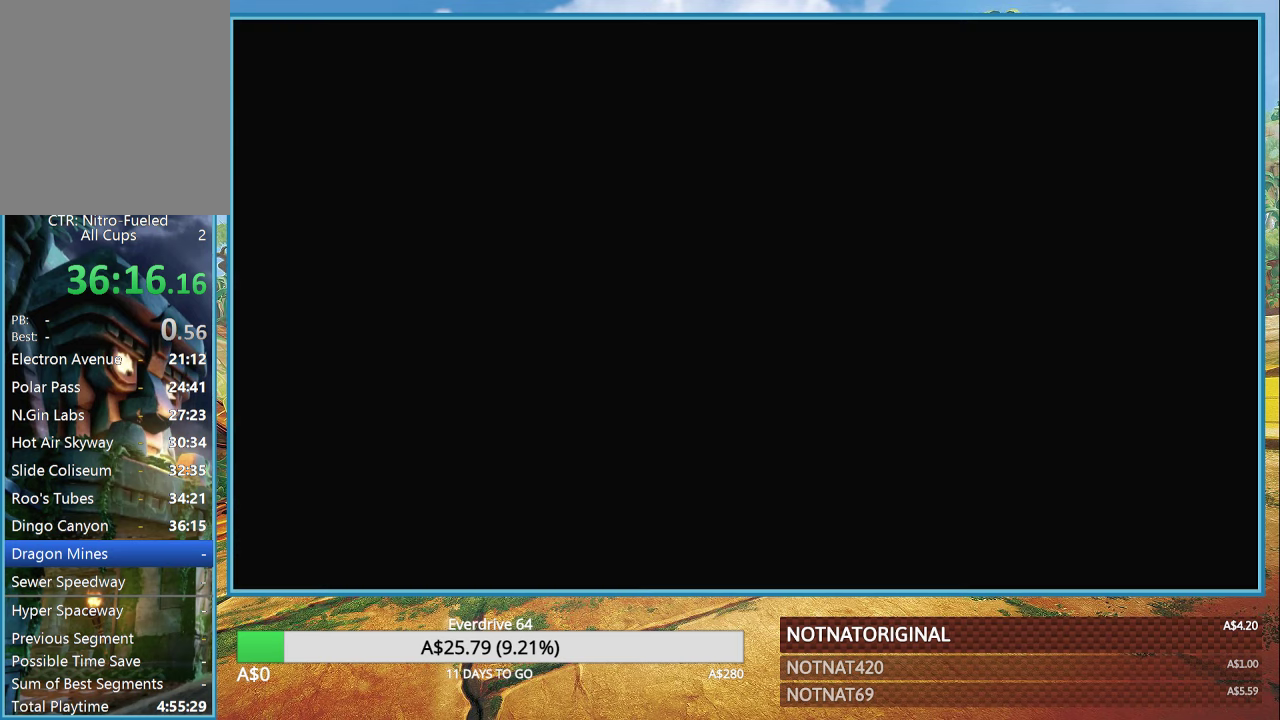
Gameplay with a controller (PlayStation layout); each line is a JSON object with the inputs held at the frame after it. "button_events" lists button changes between this image and that frame as [ms after this image, input, new state], when the widget could be followed in between (sticks are given only as held states).
{"buttons": ["CROSS"], "left_stick": "center", "right_stick": "center", "button_events": [[300, "CROSS", "down"]]}
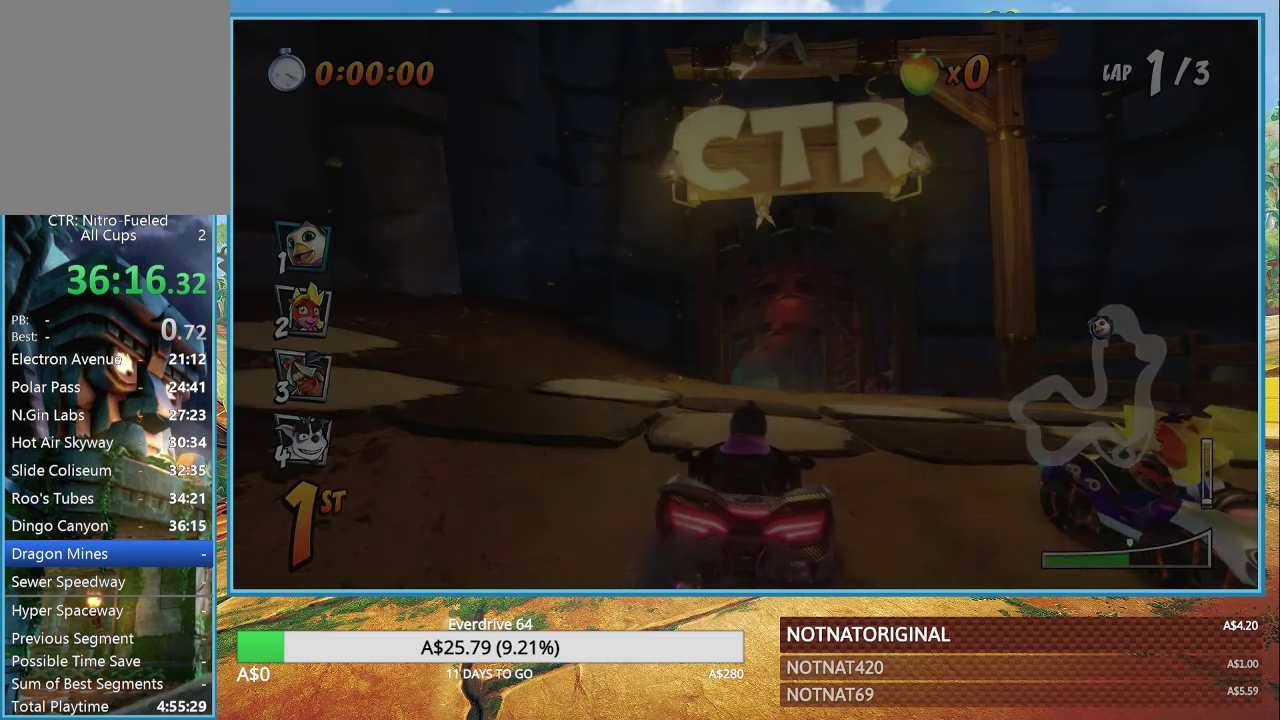
{"buttons": ["CROSS"], "left_stick": "center", "right_stick": "center", "button_events": [[17, "CROSS", "up"], [167, "CROSS", "down"], [400, "CROSS", "up"], [500, "CROSS", "down"]]}
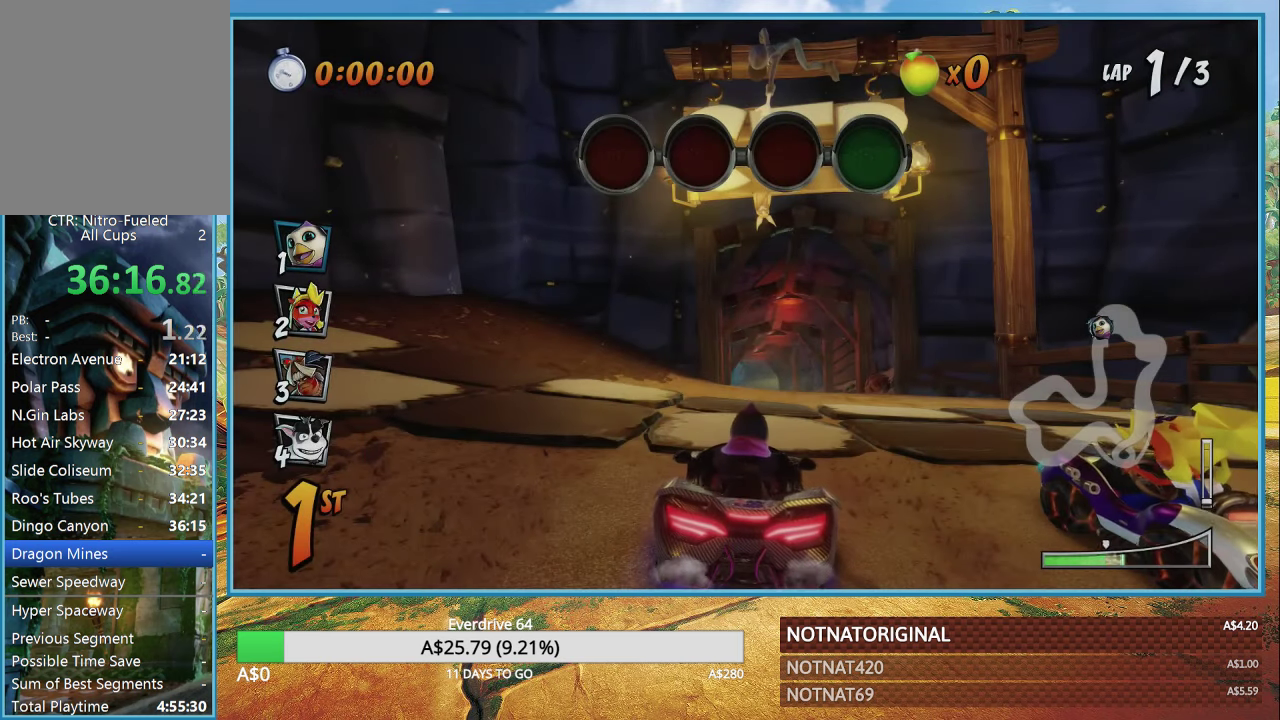
{"buttons": ["CROSS"], "left_stick": "center", "right_stick": "center", "button_events": [[250, "CROSS", "up"], [417, "CROSS", "down"]]}
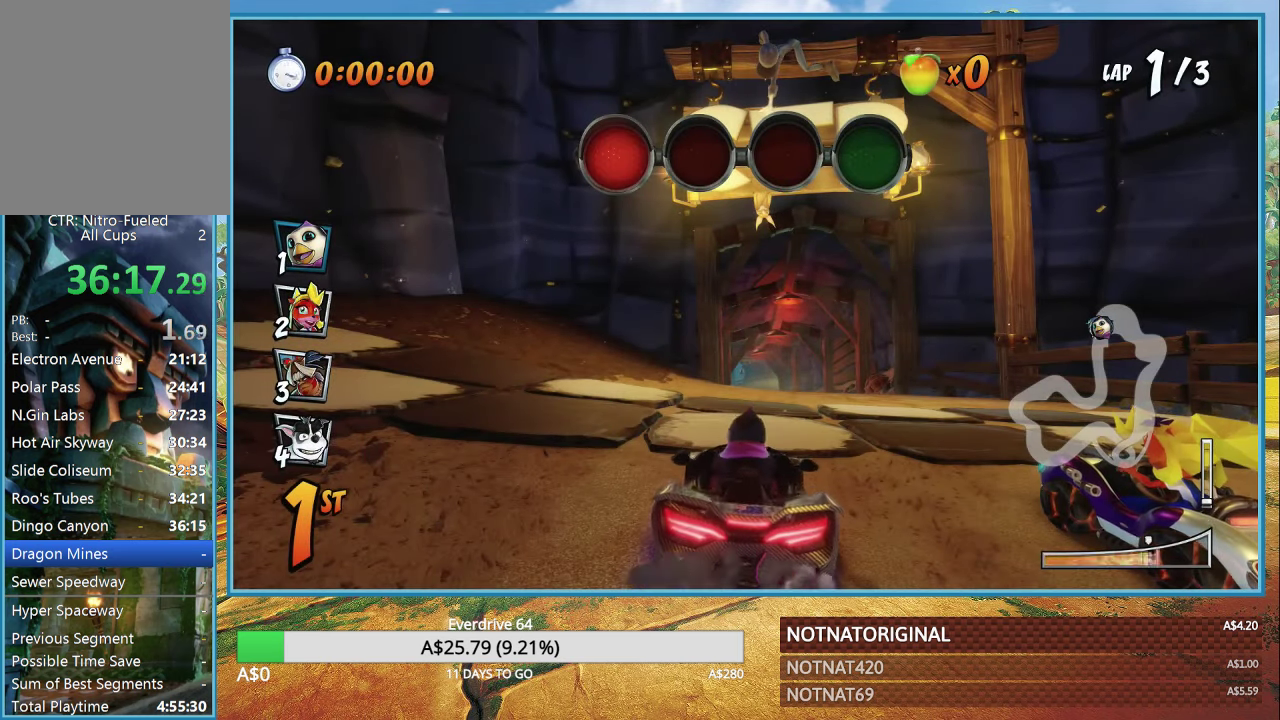
{"buttons": [], "left_stick": "center", "right_stick": "center", "button_events": [[150, "CROSS", "up"], [317, "CROSS", "down"], [500, "CROSS", "up"]]}
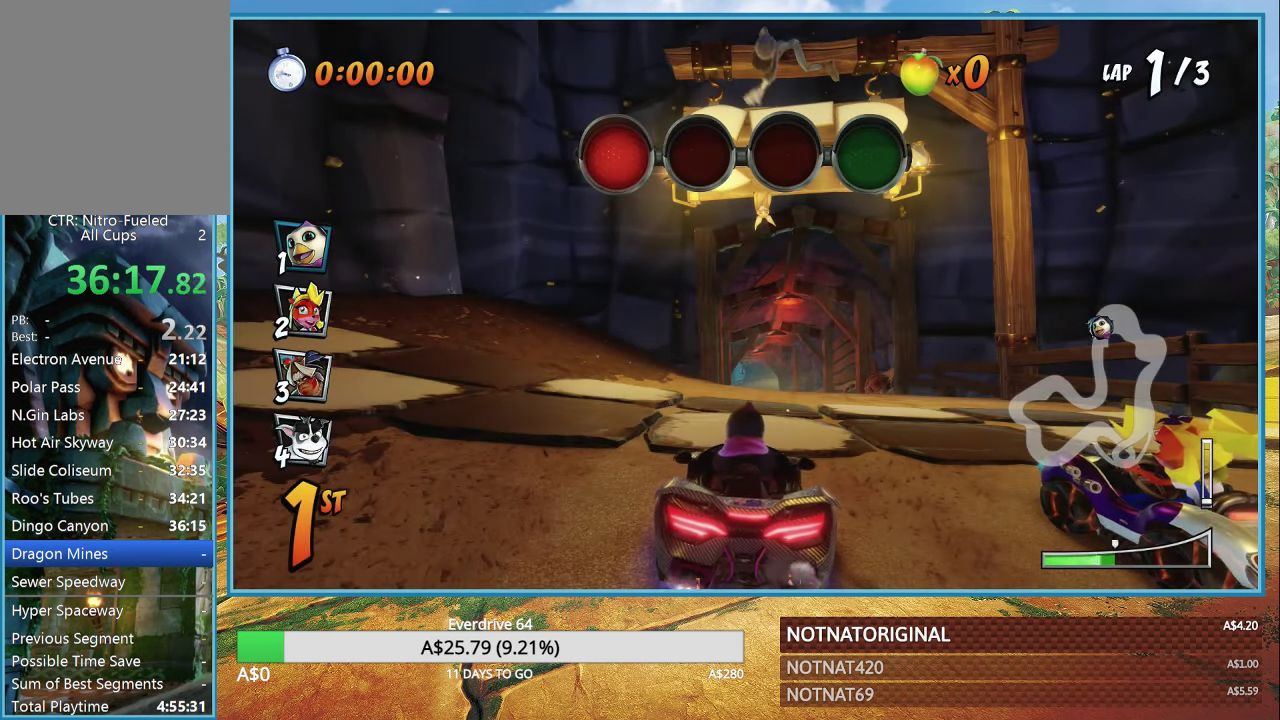
{"buttons": [], "left_stick": "center", "right_stick": "center", "button_events": [[200, "CROSS", "down"], [384, "CROSS", "up"]]}
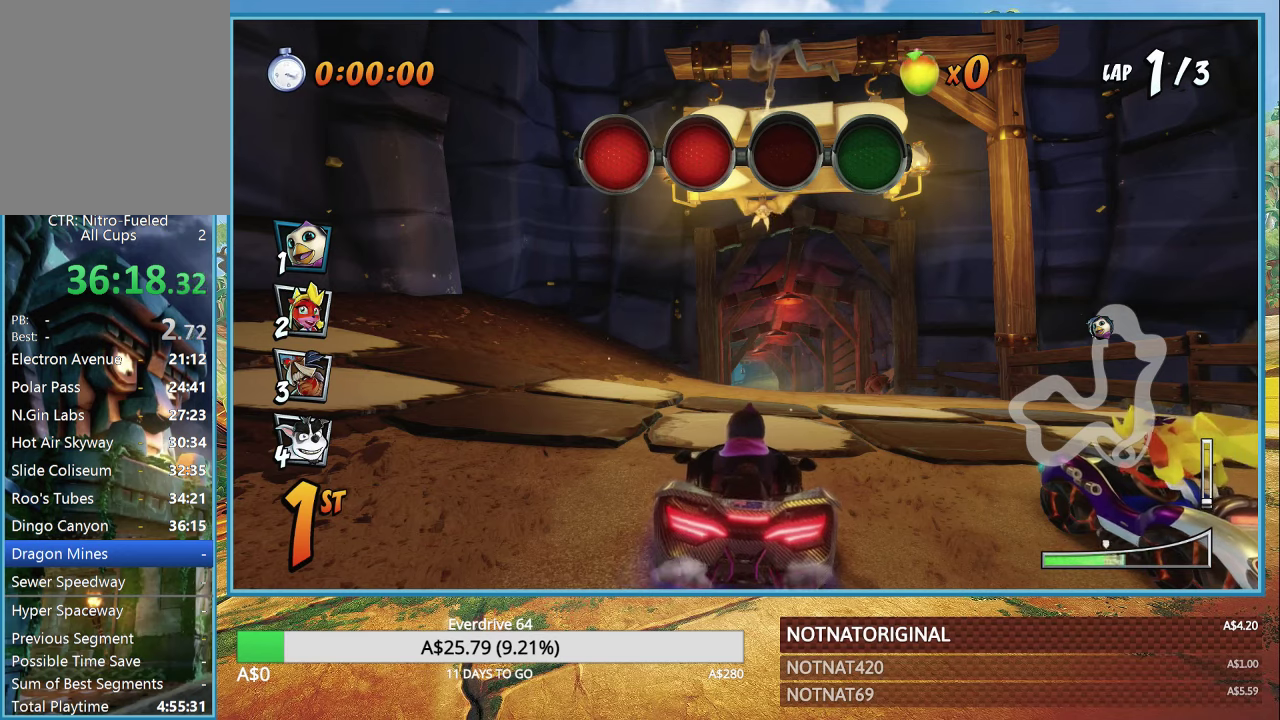
{"buttons": ["CROSS"], "left_stick": "center", "right_stick": "center", "button_events": [[34, "CROSS", "down"], [234, "CROSS", "up"], [367, "CROSS", "down"]]}
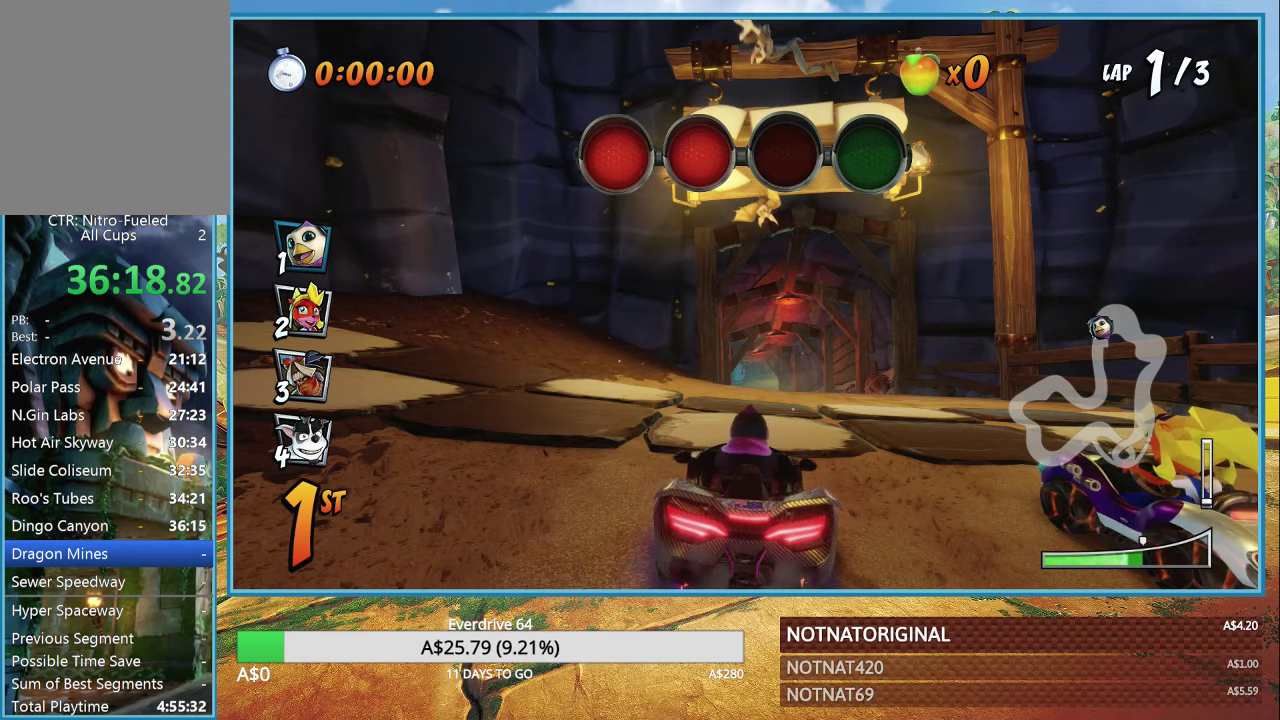
{"buttons": [], "left_stick": "center", "right_stick": "center", "button_events": [[100, "CROSS", "up"], [284, "CROSS", "down"], [500, "CROSS", "up"]]}
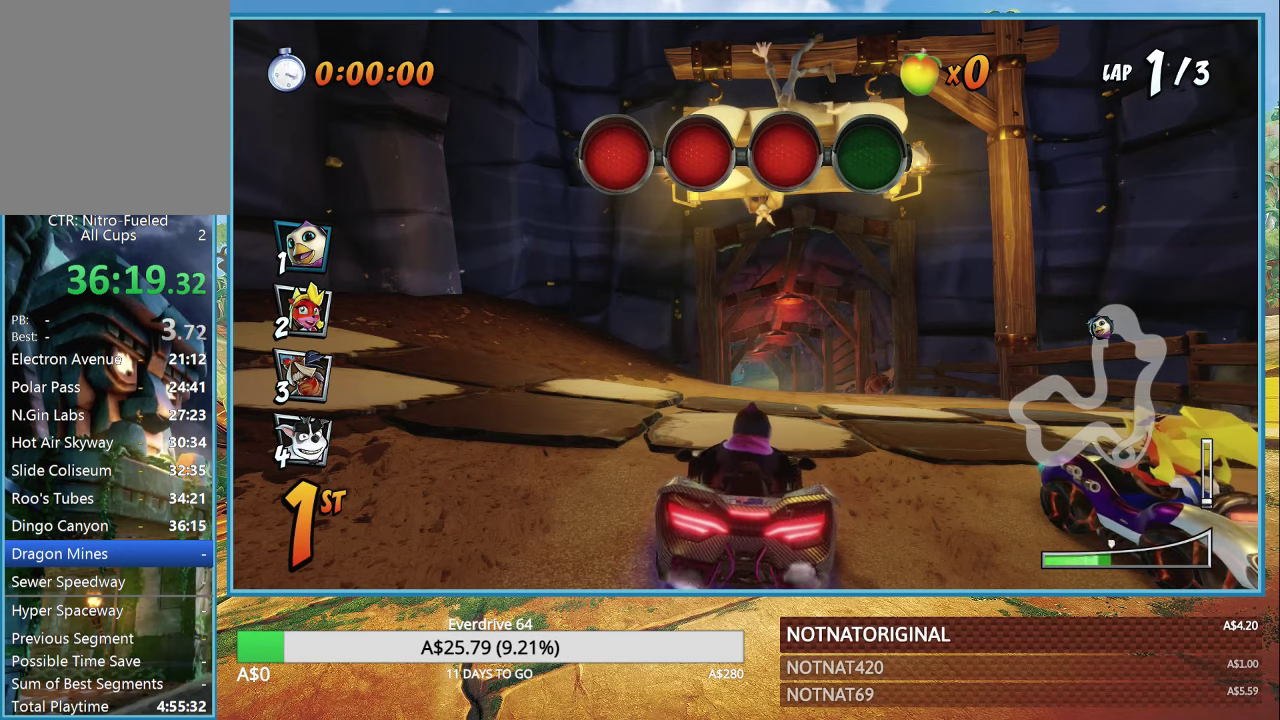
{"buttons": [], "left_stick": "center", "right_stick": "center", "button_events": [[167, "CROSS", "down"], [350, "CROSS", "up"]]}
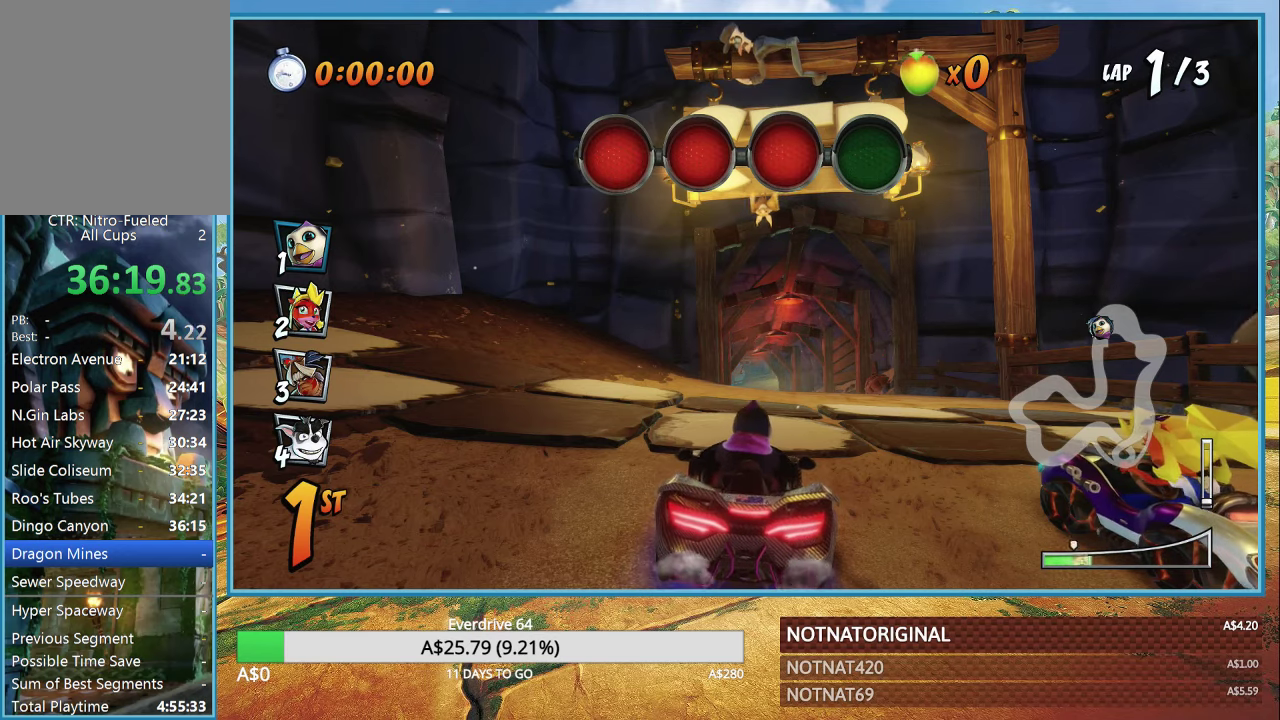
{"buttons": ["CROSS"], "left_stick": "right", "right_stick": "center", "button_events": [[117, "CROSS", "down"]]}
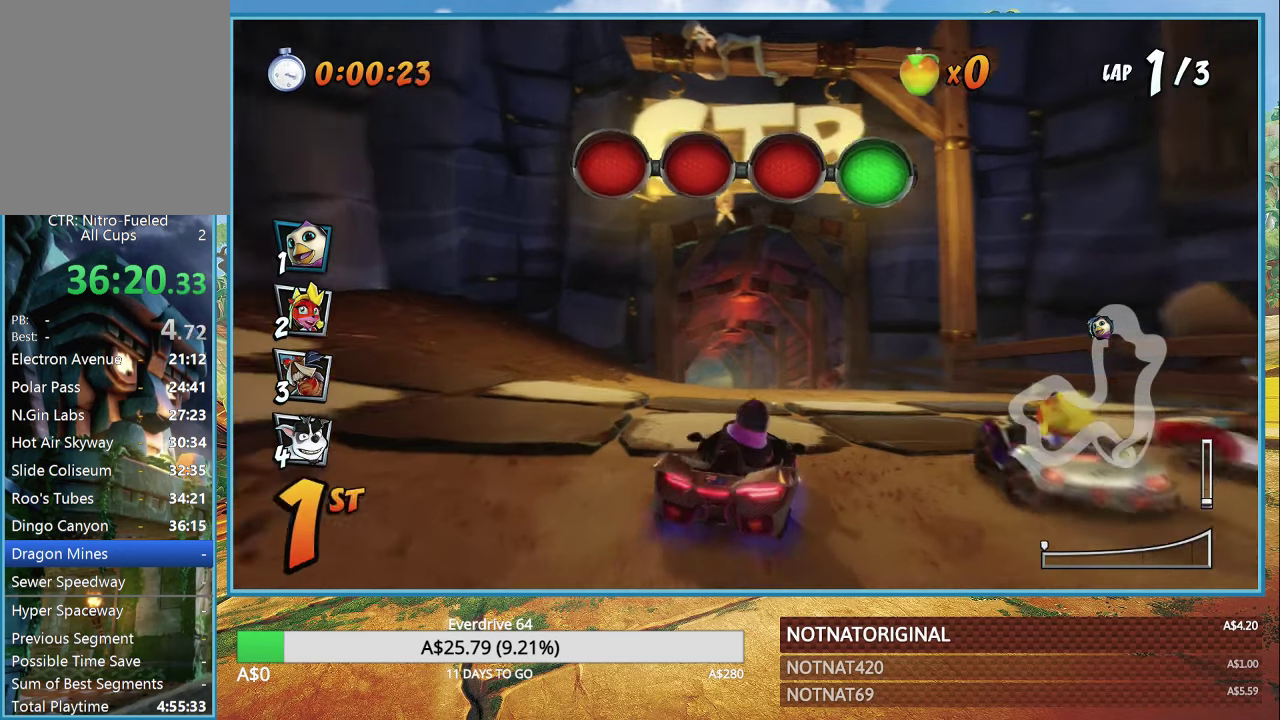
{"buttons": ["CROSS", "R1"], "left_stick": "center", "right_stick": "center", "button_events": [[234, "R1", "down"]]}
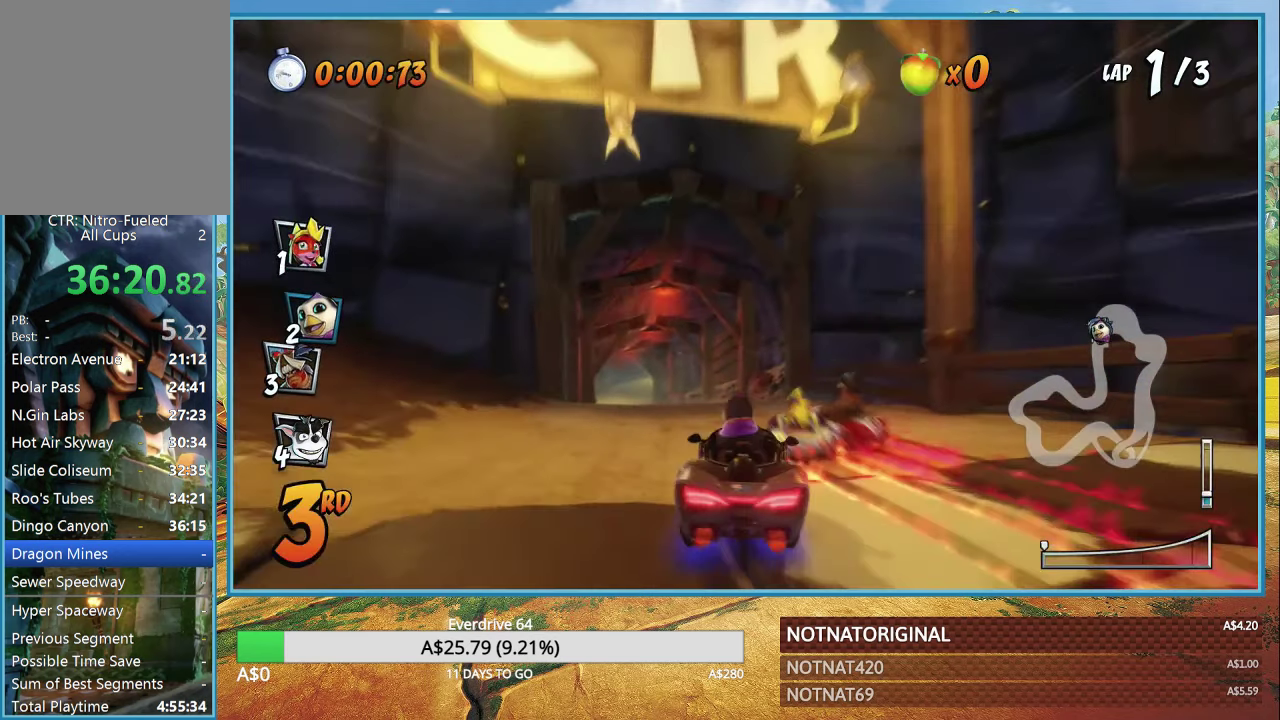
{"buttons": ["CROSS", "R1"], "left_stick": "right", "right_stick": "center", "button_events": []}
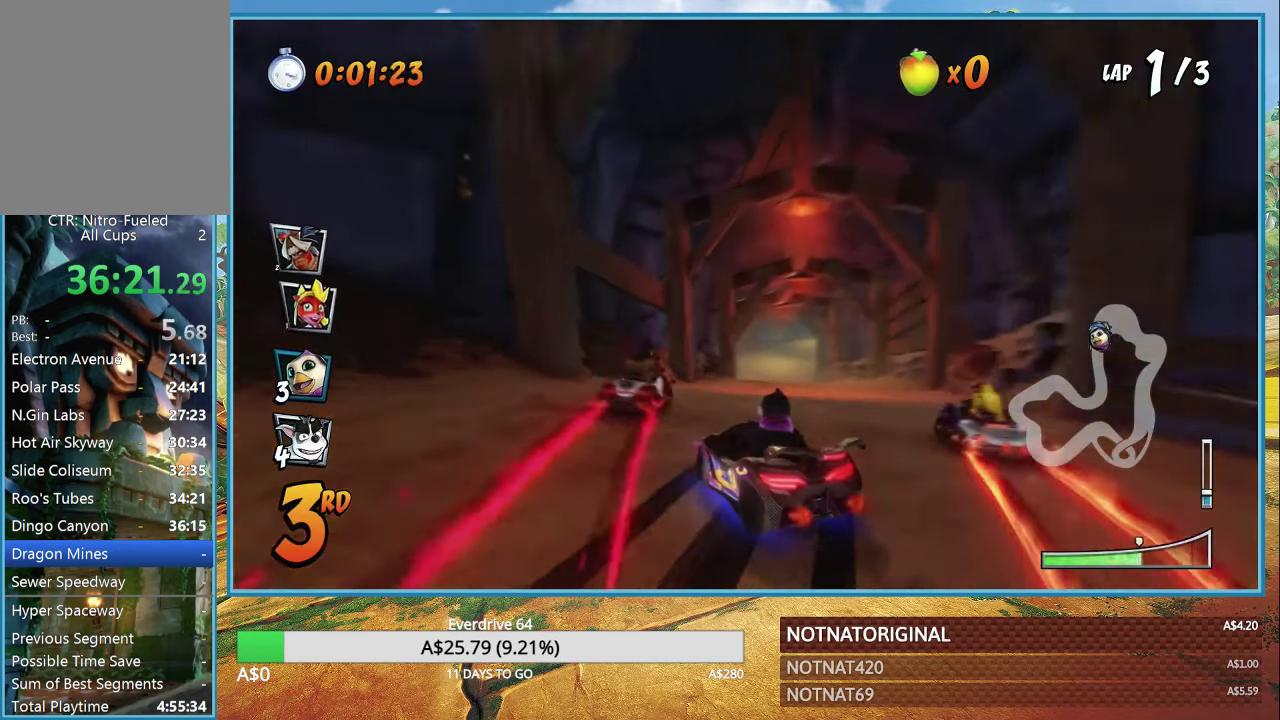
{"buttons": ["CROSS", "R1"], "left_stick": "right", "right_stick": "center", "button_events": [[267, "L1", "down"], [400, "L1", "up"]]}
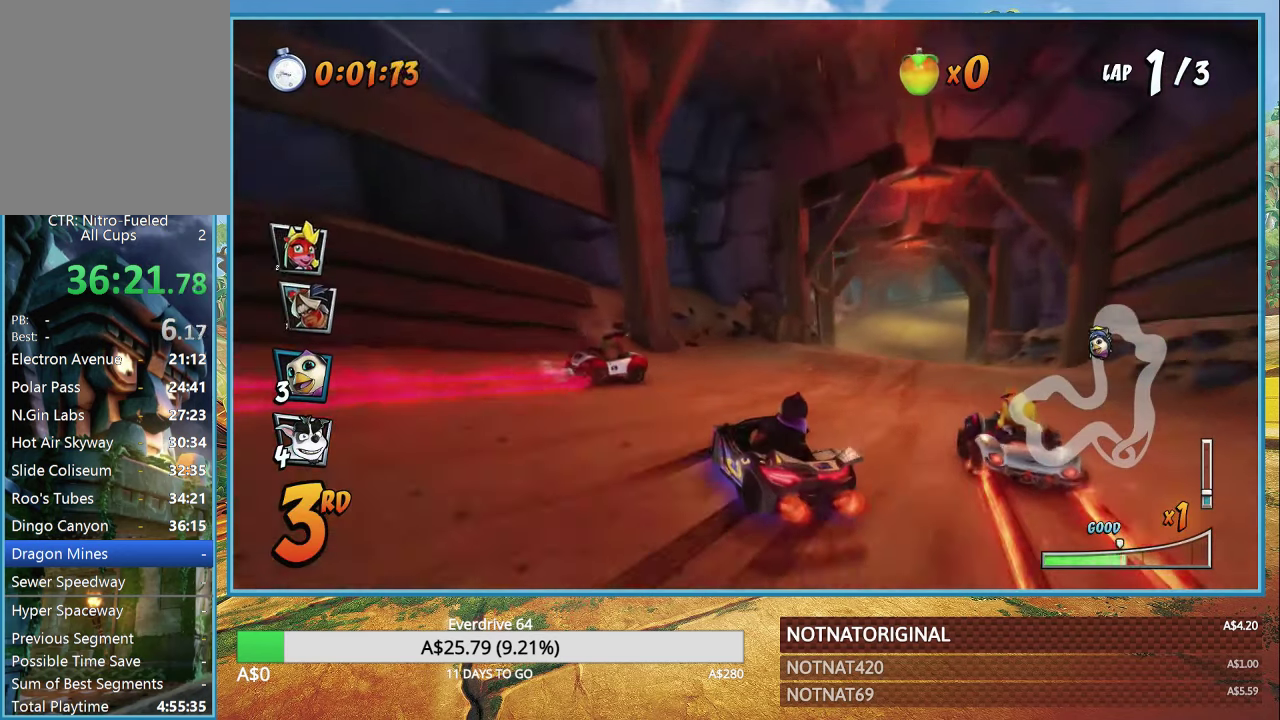
{"buttons": ["CROSS", "R1"], "left_stick": "right", "right_stick": "center", "button_events": []}
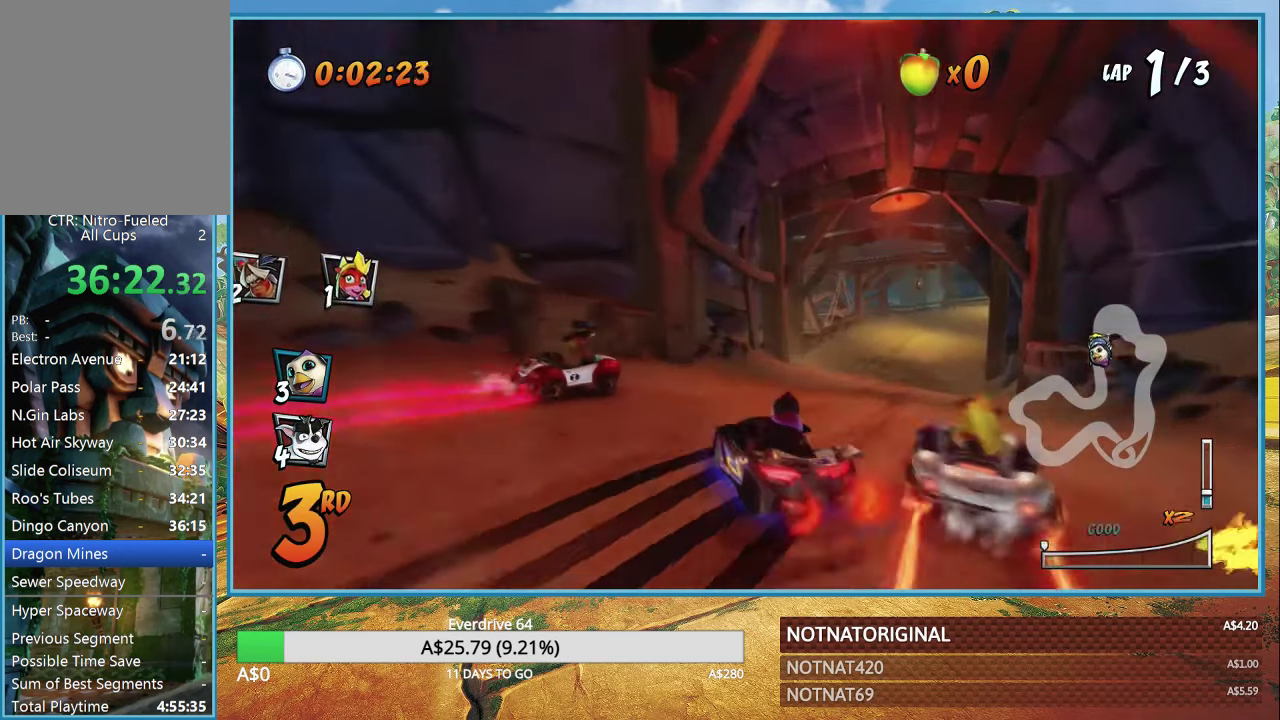
{"buttons": ["CROSS"], "left_stick": "center", "right_stick": "center", "button_events": [[17, "L1", "down"], [117, "L1", "up"], [117, "R1", "up"], [217, "R1", "down"], [300, "R1", "up"]]}
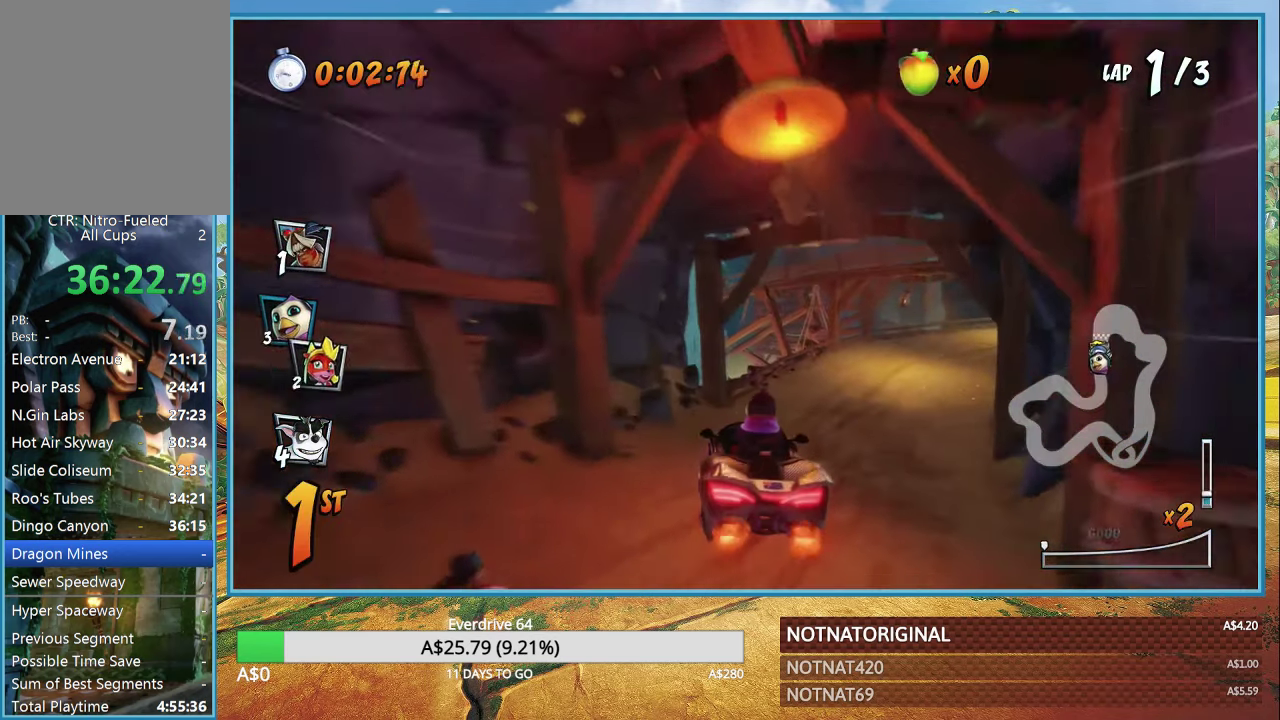
{"buttons": ["CROSS", "R1"], "left_stick": "right", "right_stick": "center", "button_events": [[134, "R1", "down"]]}
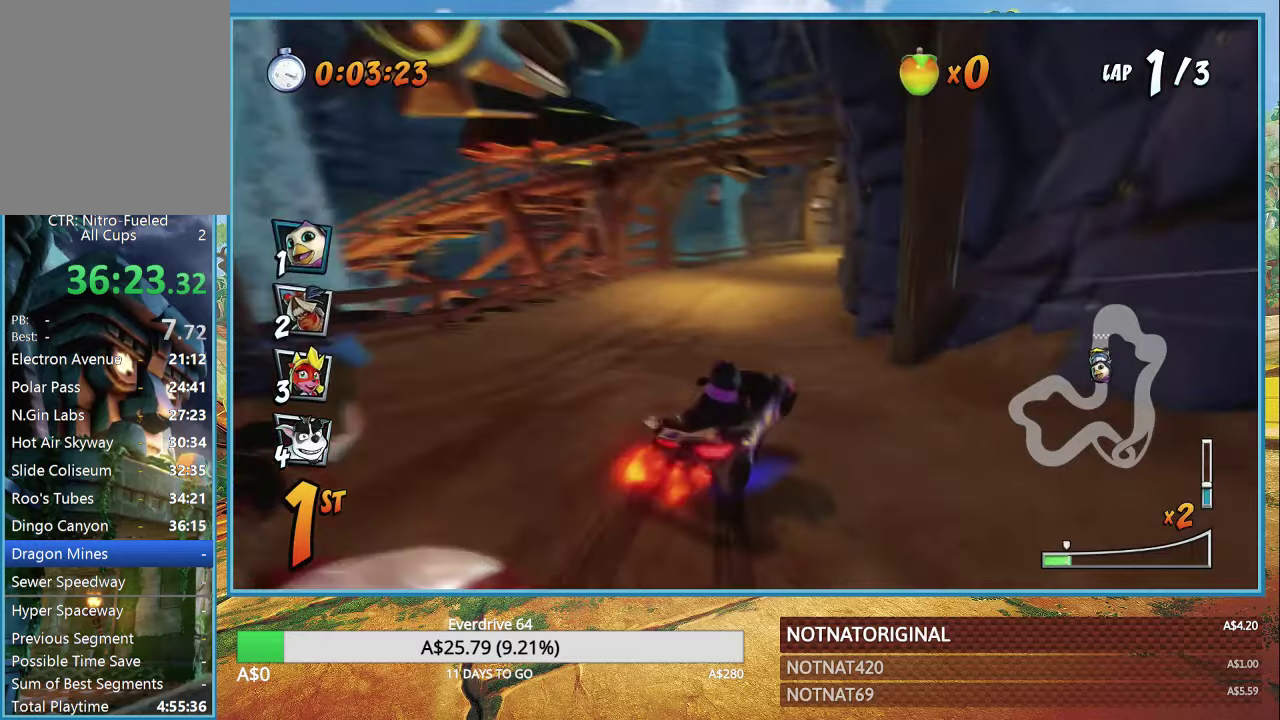
{"buttons": ["CROSS", "R1"], "left_stick": "up-left", "right_stick": "center", "button_events": []}
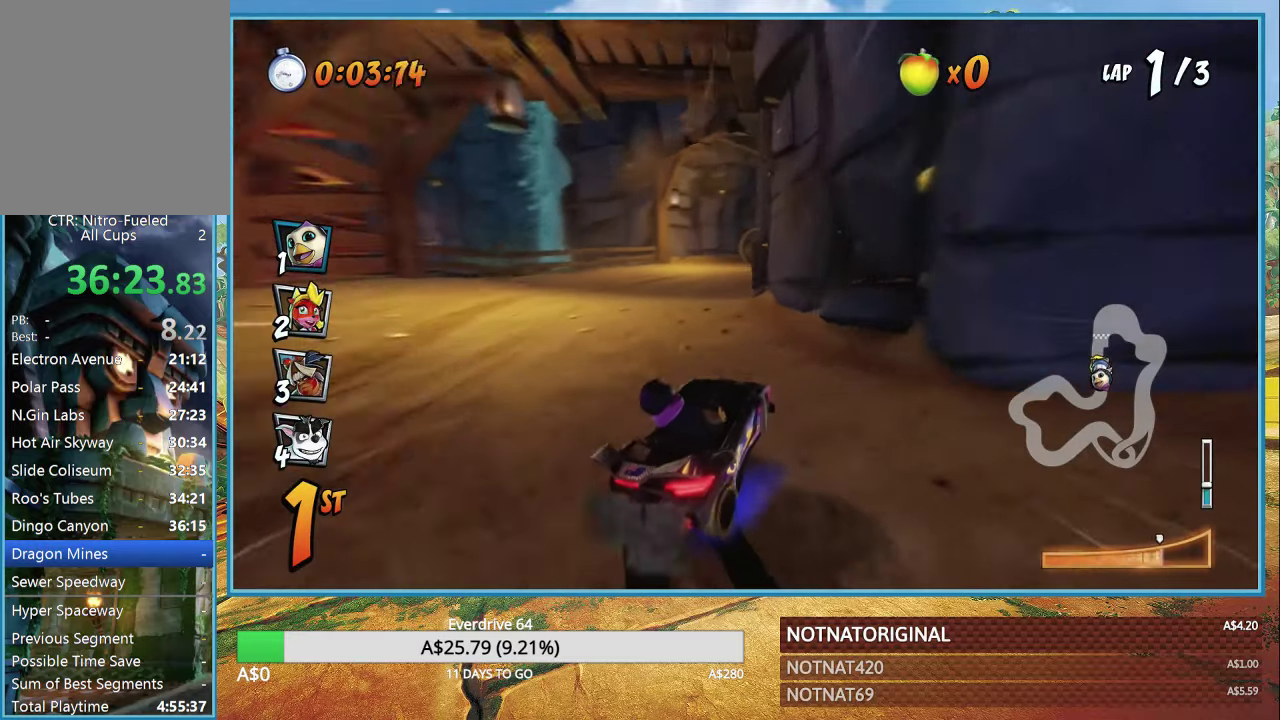
{"buttons": ["CROSS", "R1"], "left_stick": "right", "right_stick": "center", "button_events": [[266, "L1", "down"], [366, "L1", "up"]]}
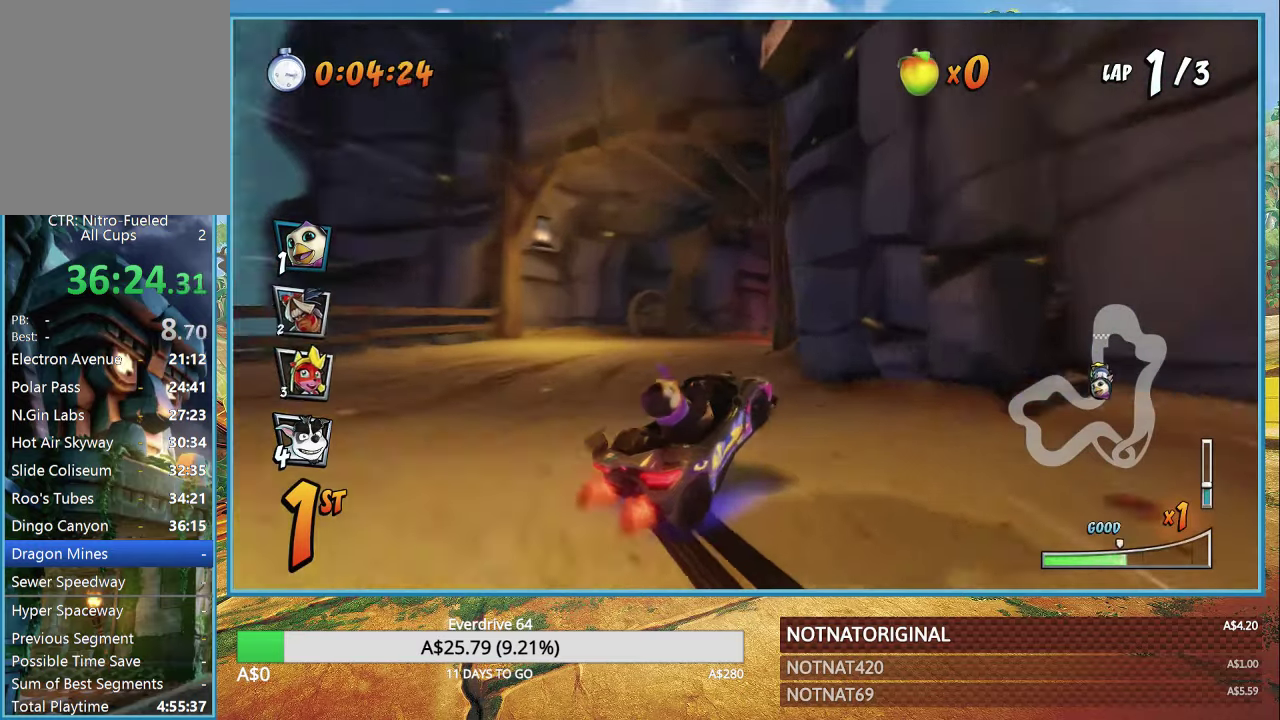
{"buttons": ["CROSS", "R1"], "left_stick": "right", "right_stick": "center", "button_events": []}
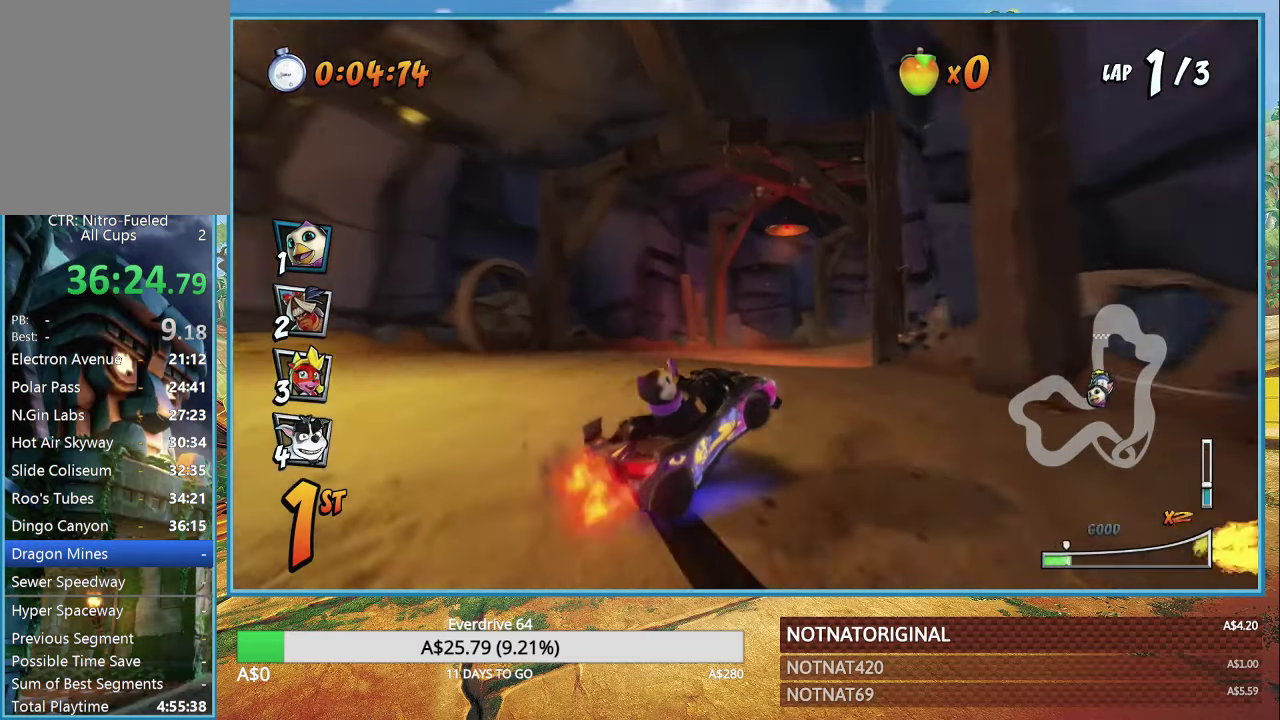
{"buttons": ["CROSS", "R1"], "left_stick": "right", "right_stick": "center", "button_events": [[33, "L1", "down"], [133, "L1", "up"]]}
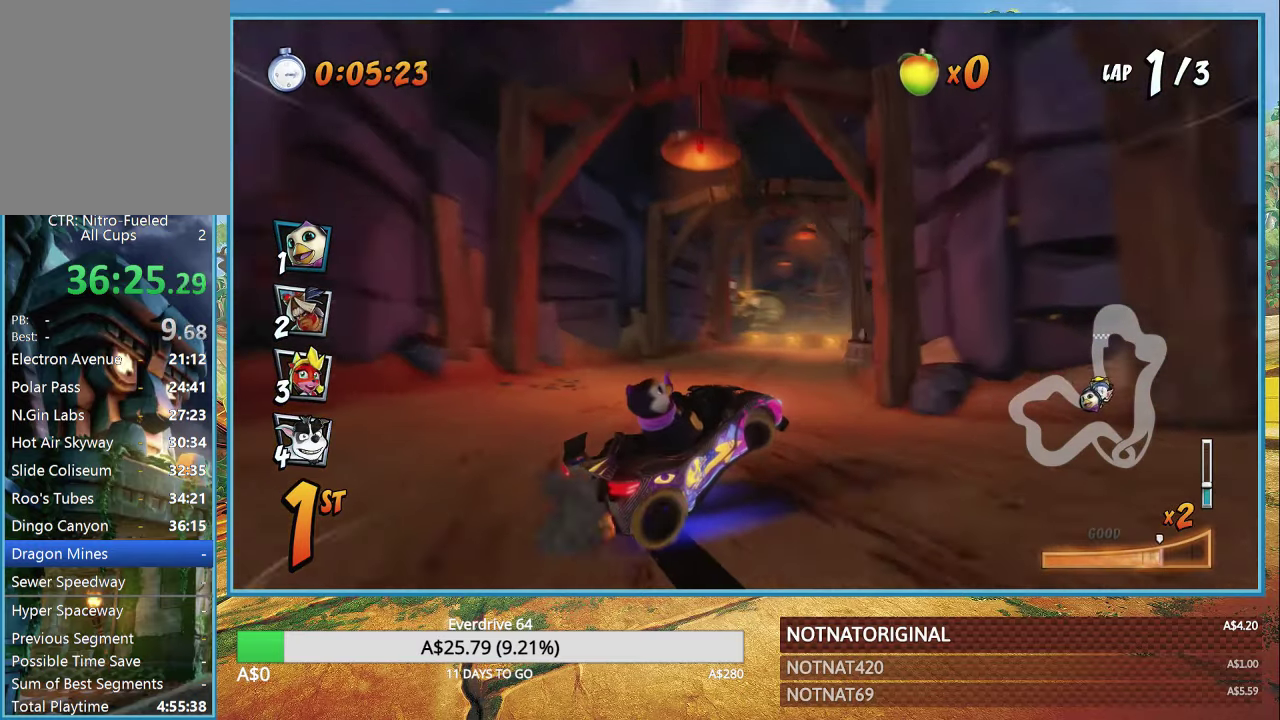
{"buttons": ["CROSS"], "left_stick": "right", "right_stick": "center", "button_events": [[300, "L1", "down"], [383, "R1", "up"], [433, "L1", "up"]]}
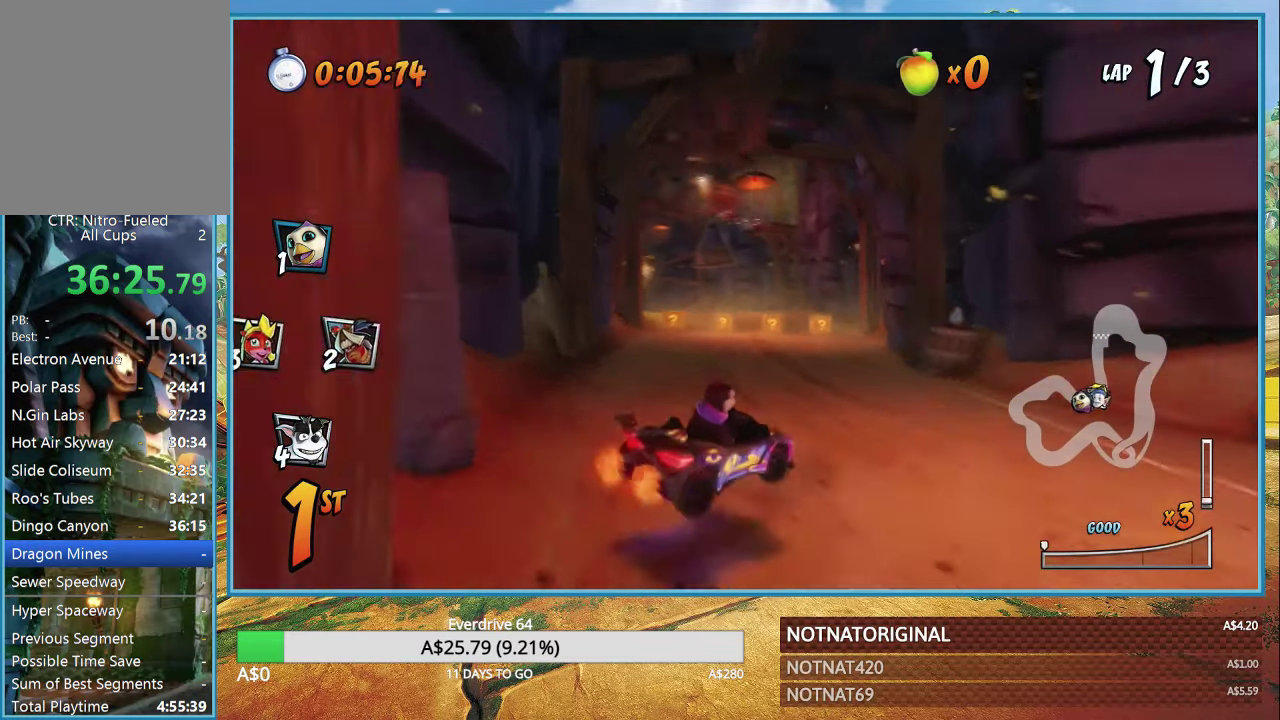
{"buttons": ["CROSS", "R1"], "left_stick": "up-left", "right_stick": "center", "button_events": [[16, "R1", "down"]]}
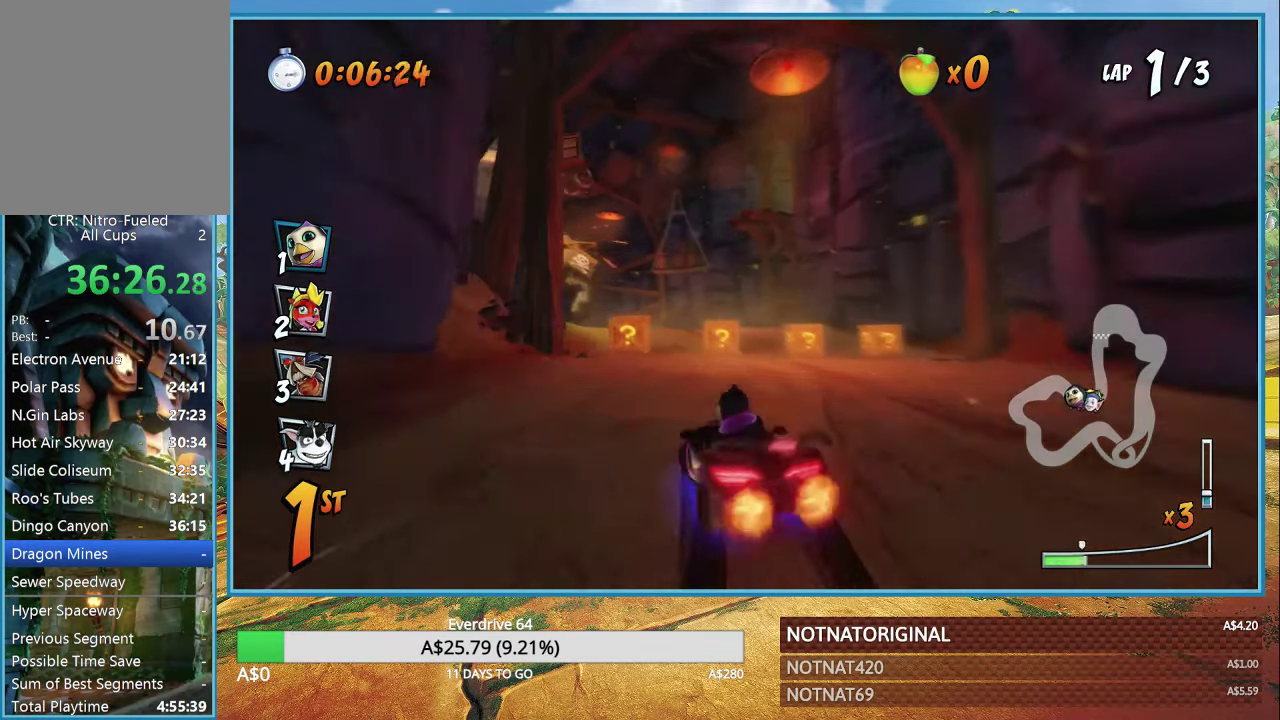
{"buttons": ["CROSS", "R1"], "left_stick": "right", "right_stick": "center", "button_events": []}
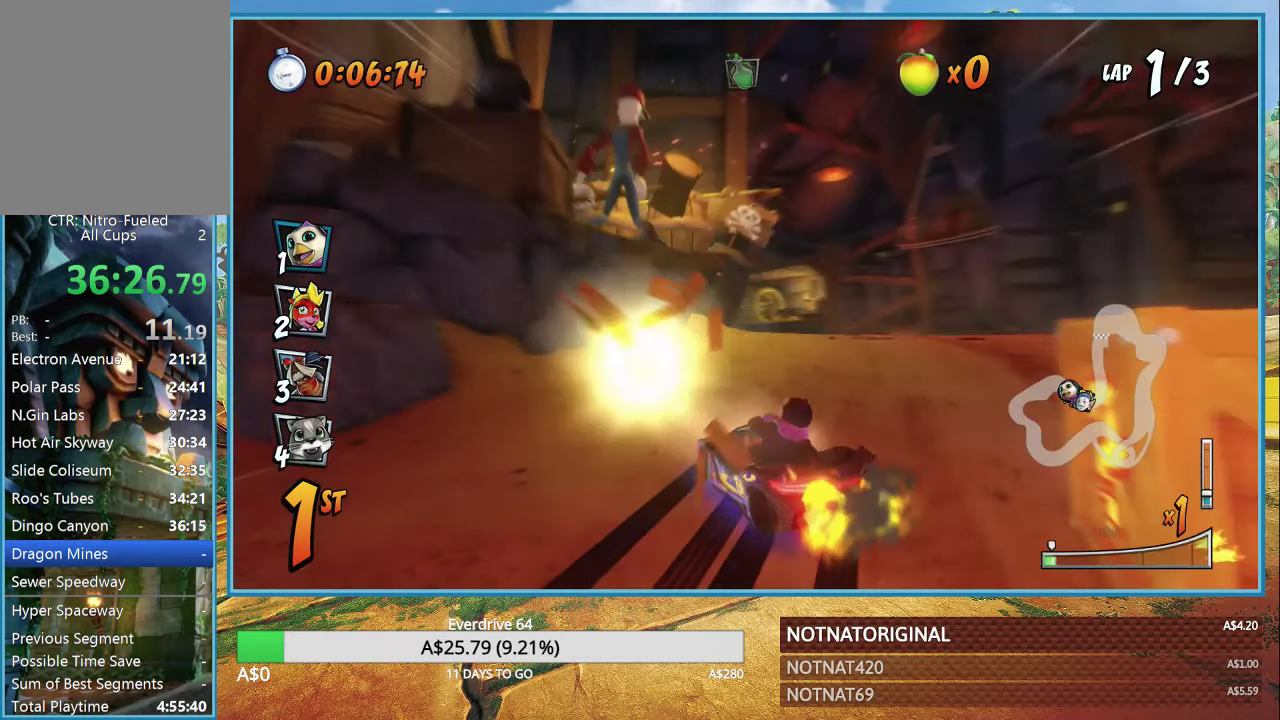
{"buttons": ["CROSS", "R1"], "left_stick": "center", "right_stick": "center", "button_events": [[100, "L1", "down"], [166, "L1", "up"]]}
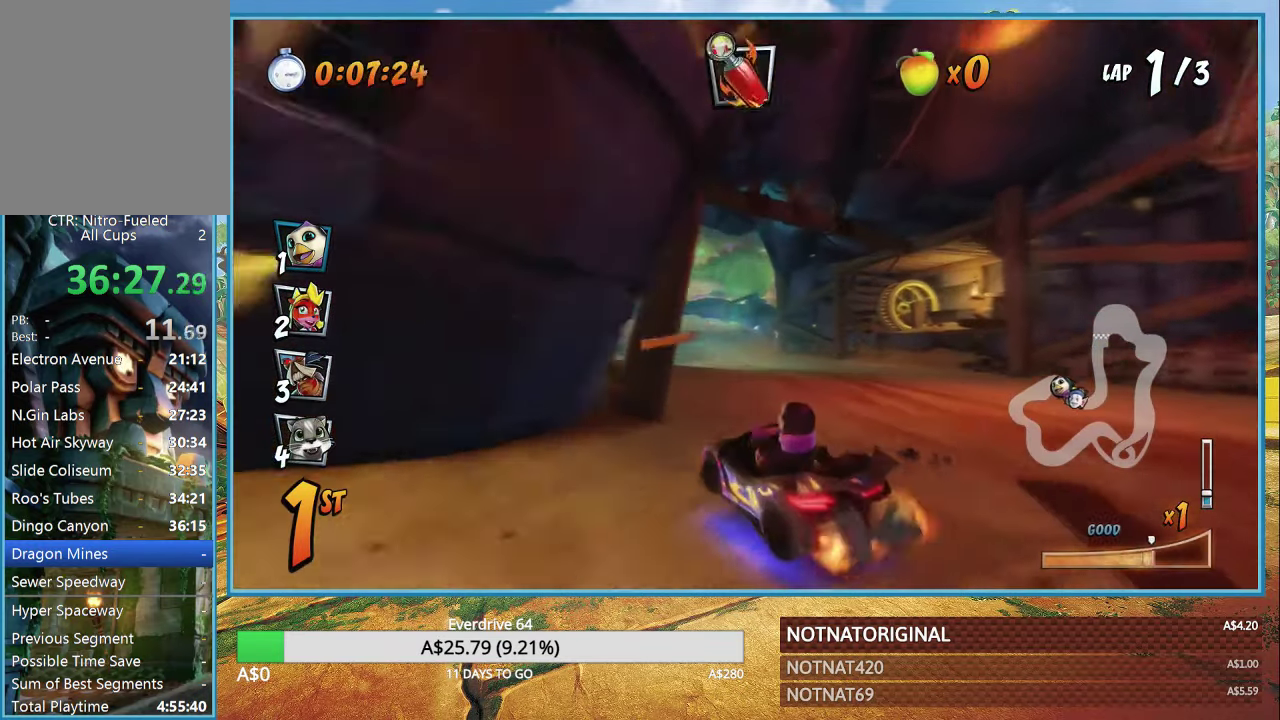
{"buttons": ["CROSS", "R1"], "left_stick": "up-left", "right_stick": "center", "button_events": [[383, "L1", "down"], [466, "L1", "up"]]}
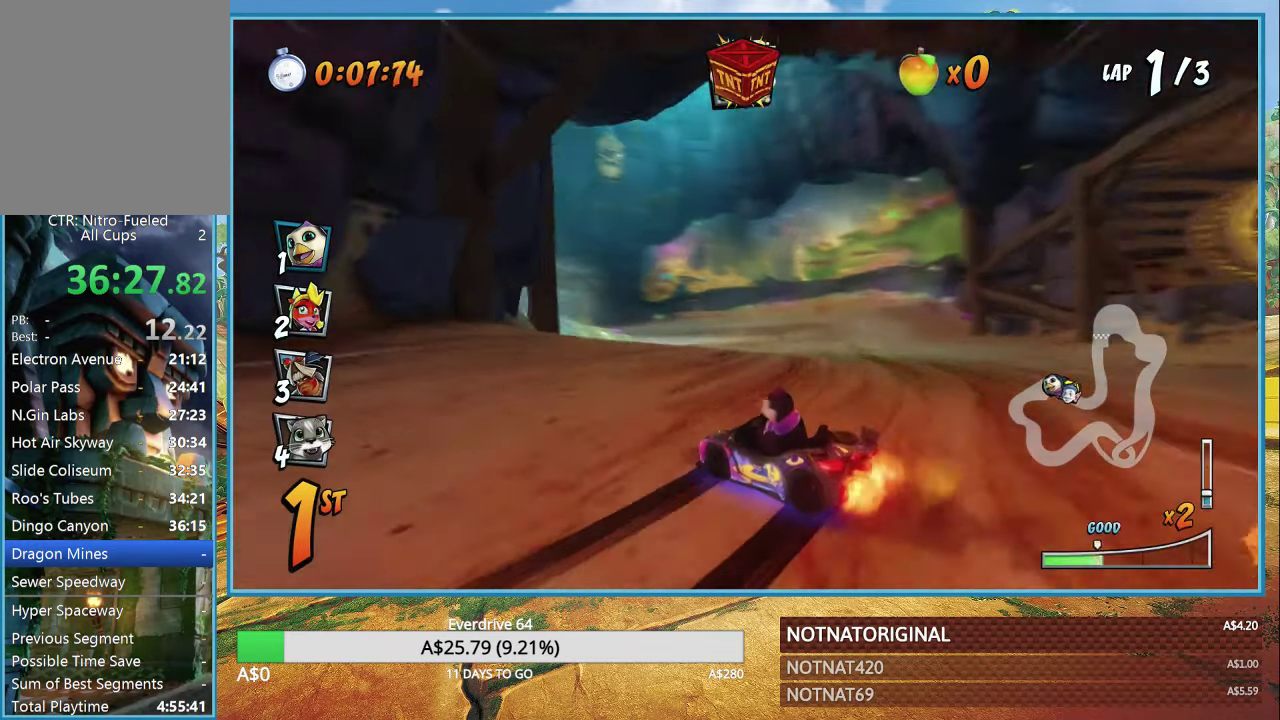
{"buttons": ["CROSS", "R1"], "left_stick": "center", "right_stick": "center", "button_events": []}
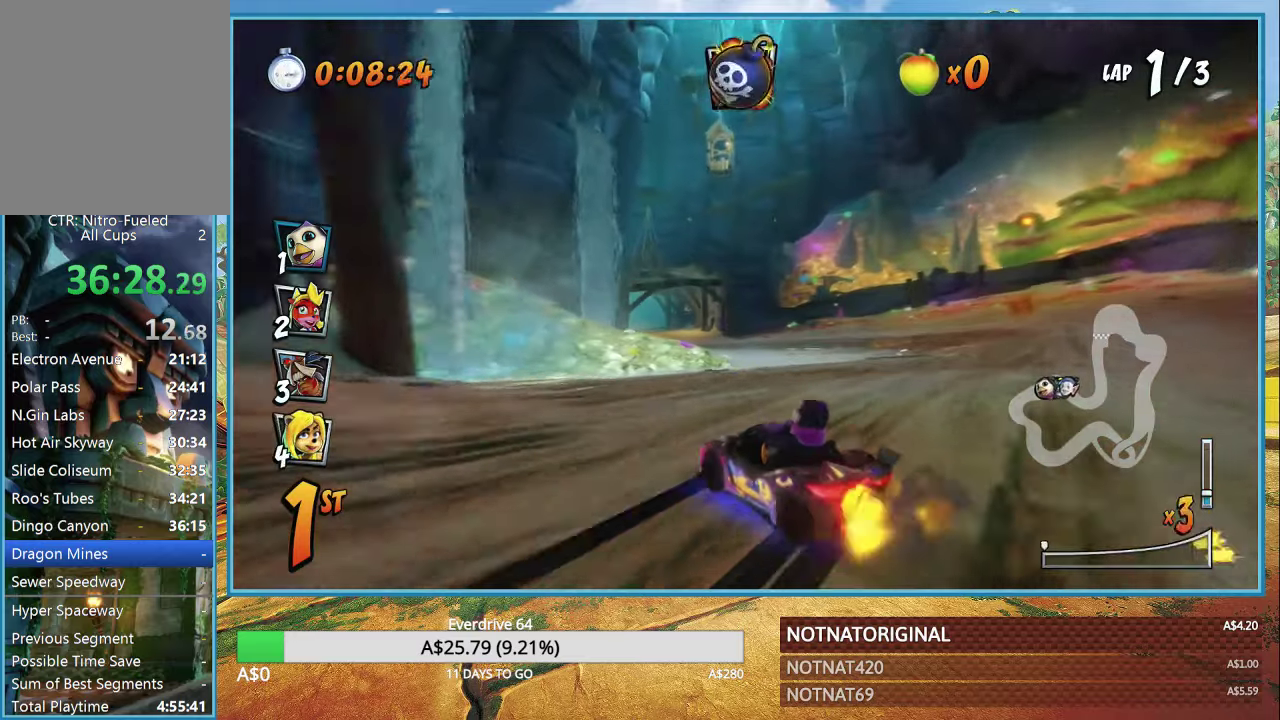
{"buttons": ["CROSS", "R1"], "left_stick": "center", "right_stick": "center", "button_events": [[100, "L1", "down"], [183, "R1", "up"], [233, "L1", "up"], [300, "R1", "down"]]}
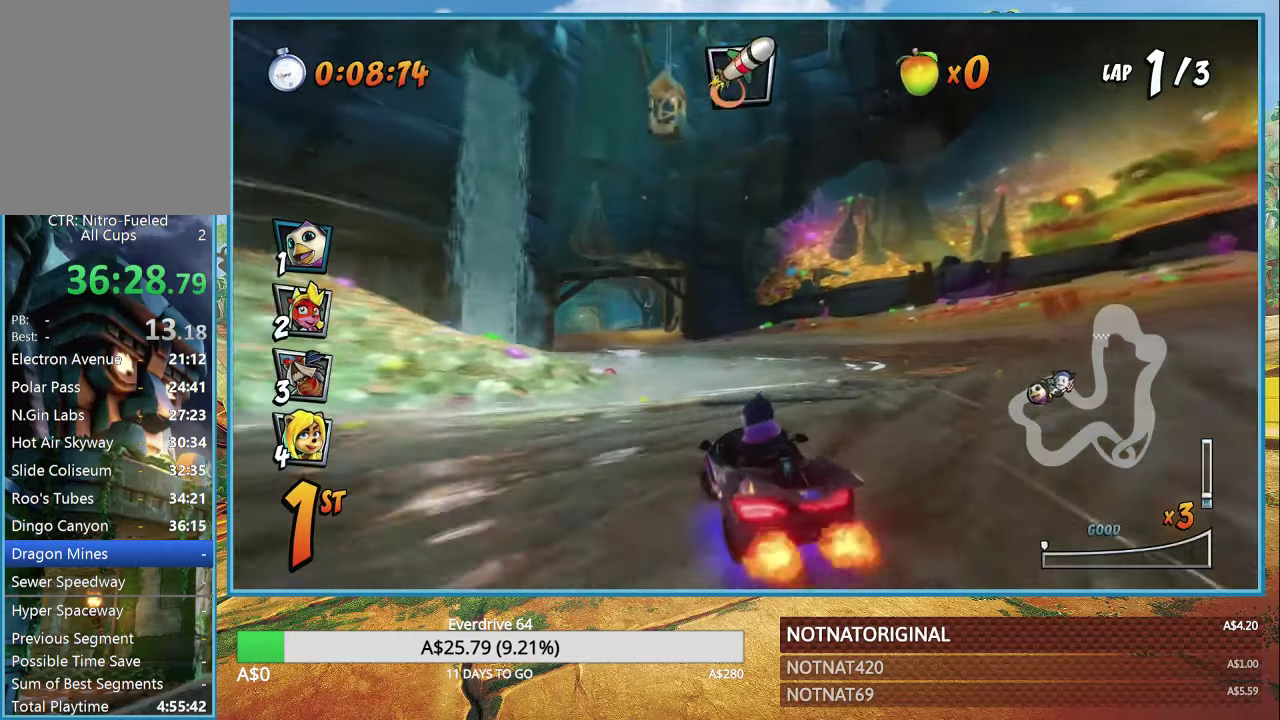
{"buttons": ["CROSS", "R1"], "left_stick": "center", "right_stick": "center", "button_events": []}
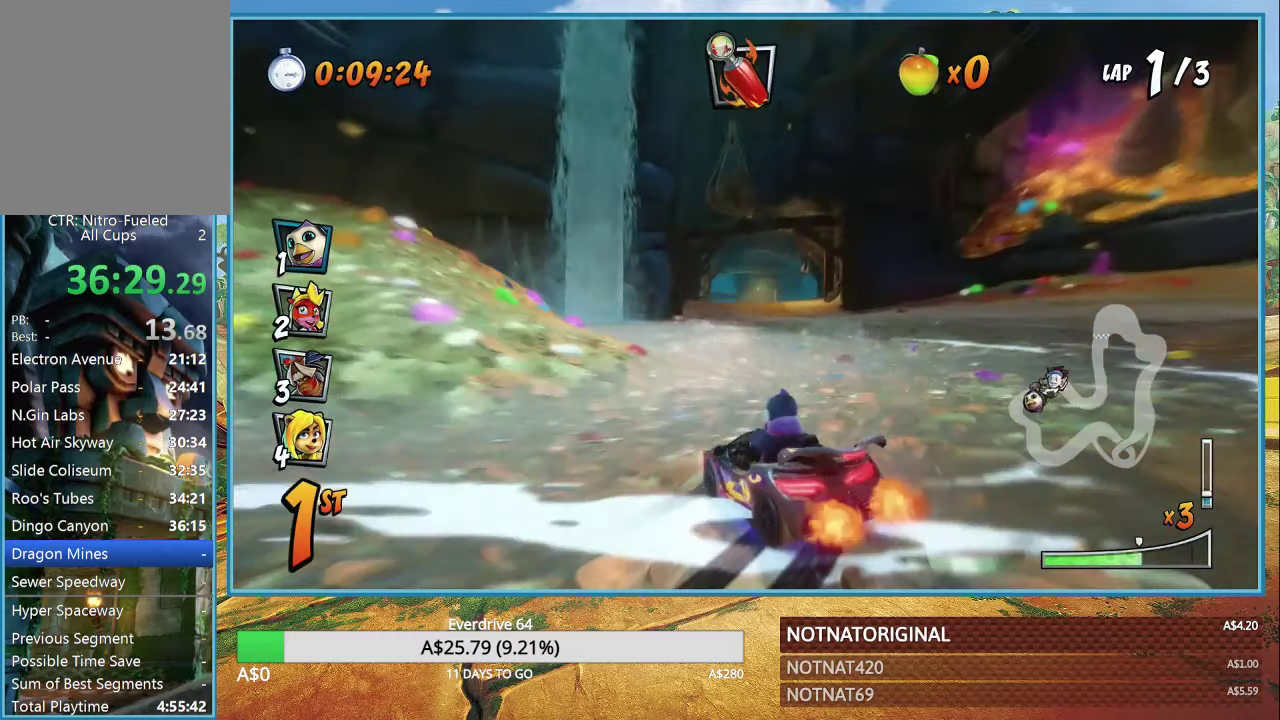
{"buttons": ["CROSS", "R1"], "left_stick": "left", "right_stick": "center", "button_events": [[283, "L1", "down"], [367, "L1", "up"]]}
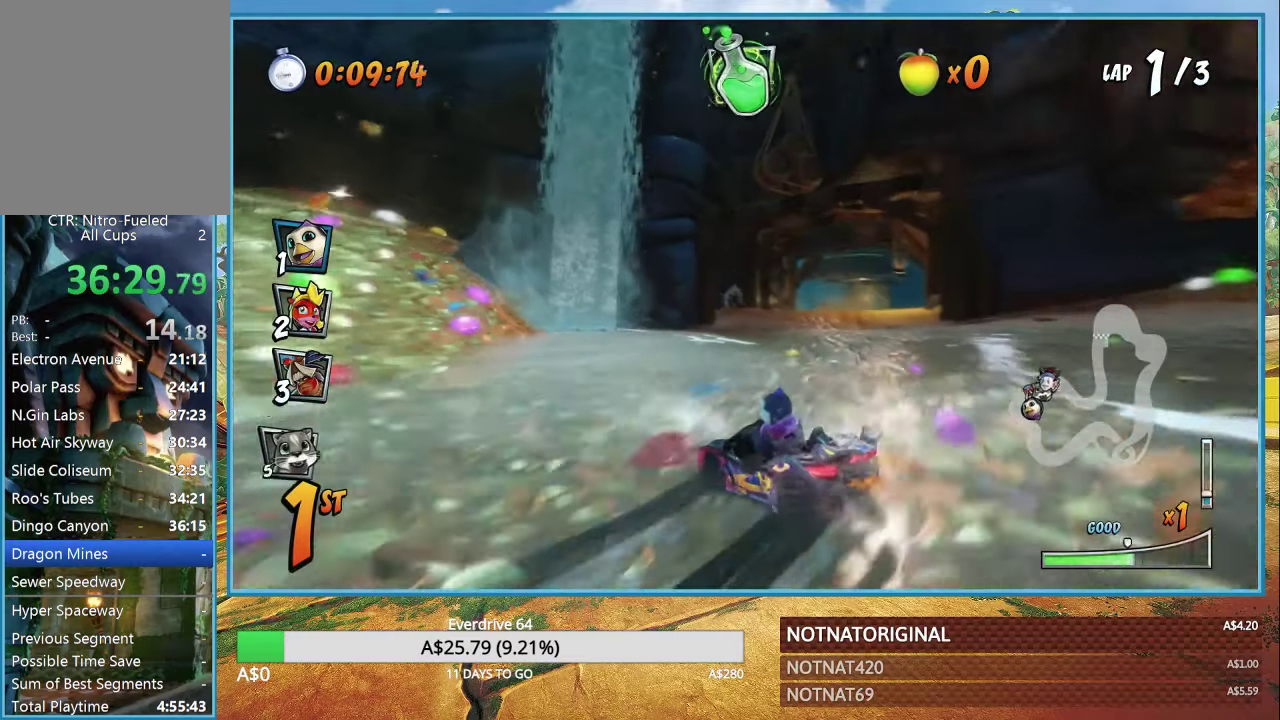
{"buttons": ["CROSS", "R1"], "left_stick": "center", "right_stick": "center", "button_events": []}
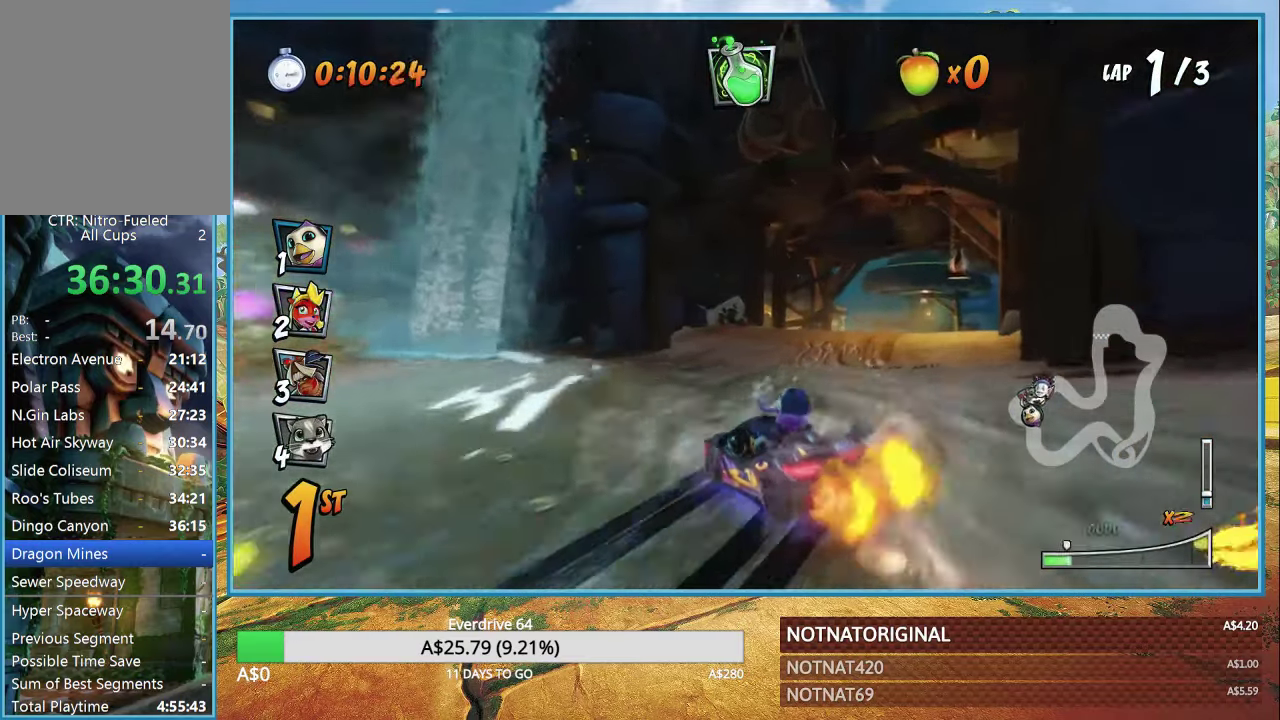
{"buttons": ["CROSS", "R1"], "left_stick": "right", "right_stick": "center", "button_events": [[33, "L1", "down"], [150, "L1", "up"]]}